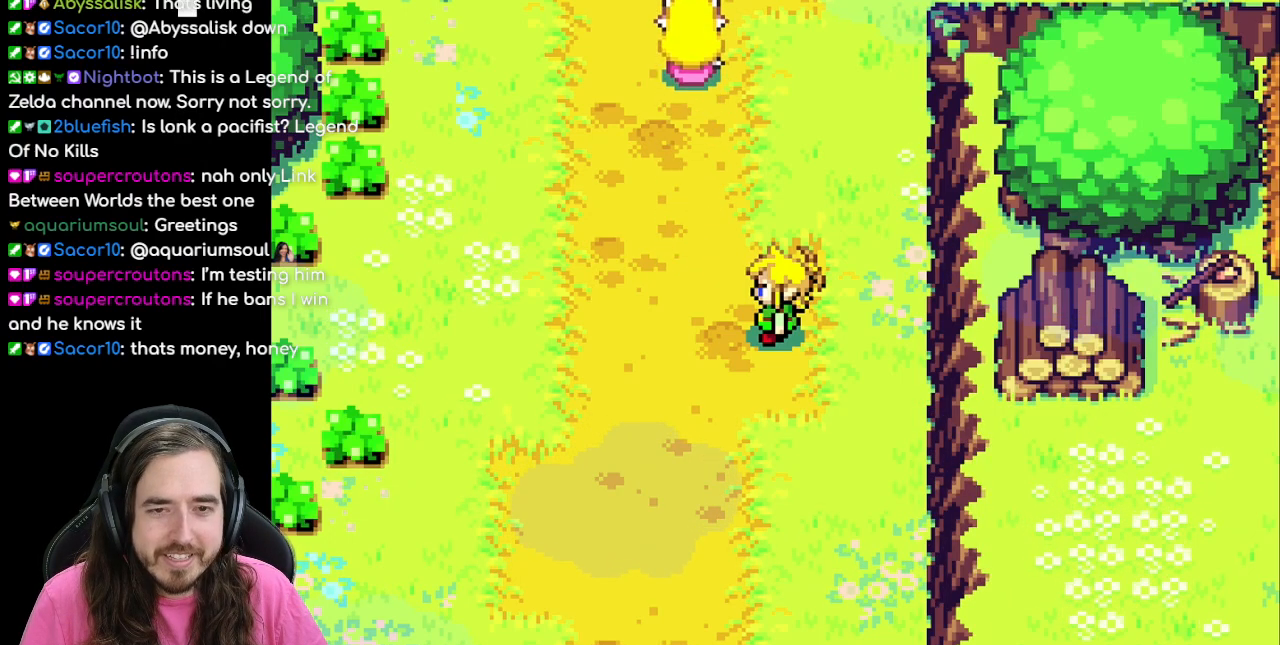
Gameplay with a controller (Nintendo layout); each line is a JSON object with the inputs held at the frame after it. "events" lists button and stick changes between this image and that frame as [ms after this image, input, new state], when the widget could be followed in between. Not read: L1 L3 R3.
{"buttons": ["DPAD_UP"], "events": [[100, "R1", "up"], [183, "R1", "down"], [300, "R1", "up"], [400, "R1", "down"], [467, "R1", "up"]]}
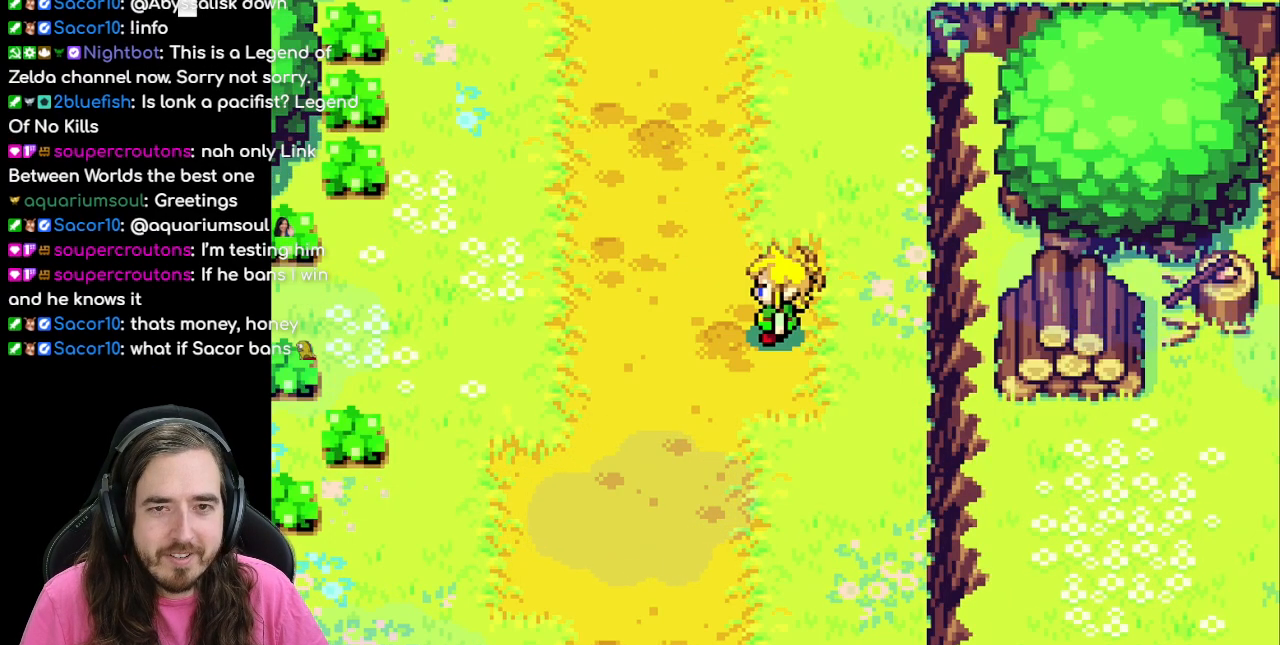
{"buttons": ["R1", "DPAD_UP"], "events": [[67, "R1", "down"], [183, "R1", "up"], [267, "R1", "down"], [383, "R1", "up"], [450, "R1", "down"]]}
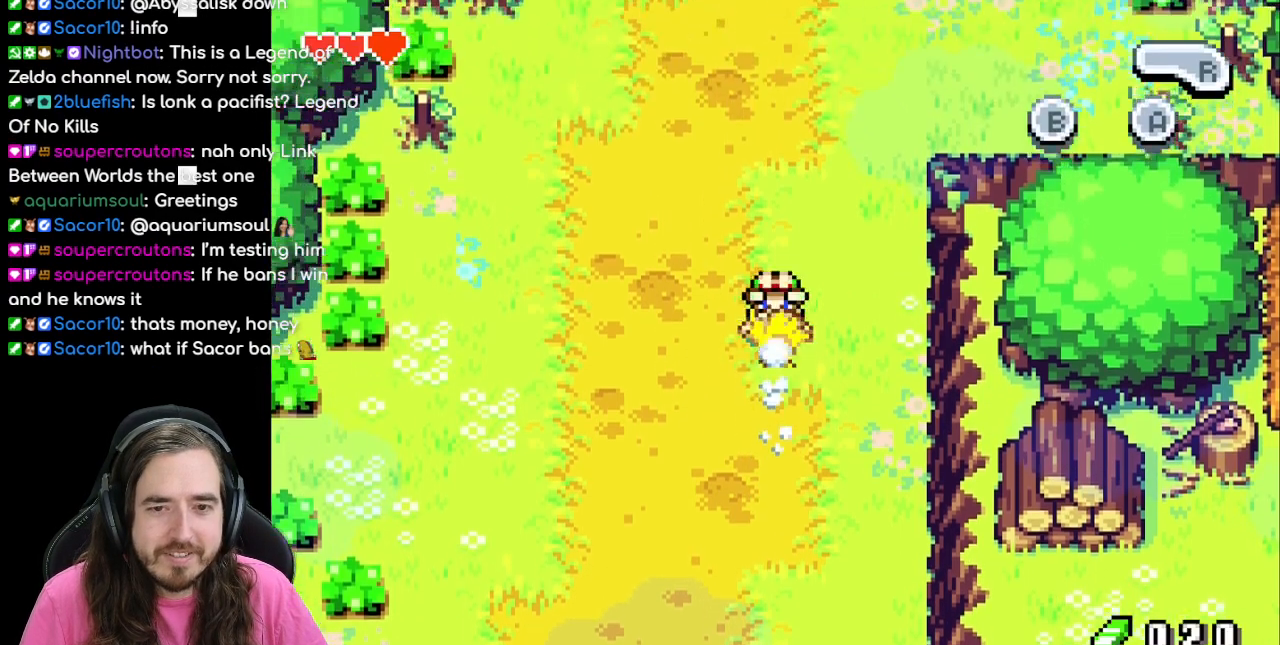
{"buttons": ["R1", "DPAD_UP"], "events": [[67, "R1", "up"], [117, "R1", "down"], [250, "R1", "up"], [300, "R1", "down"], [417, "R1", "up"], [500, "R1", "down"]]}
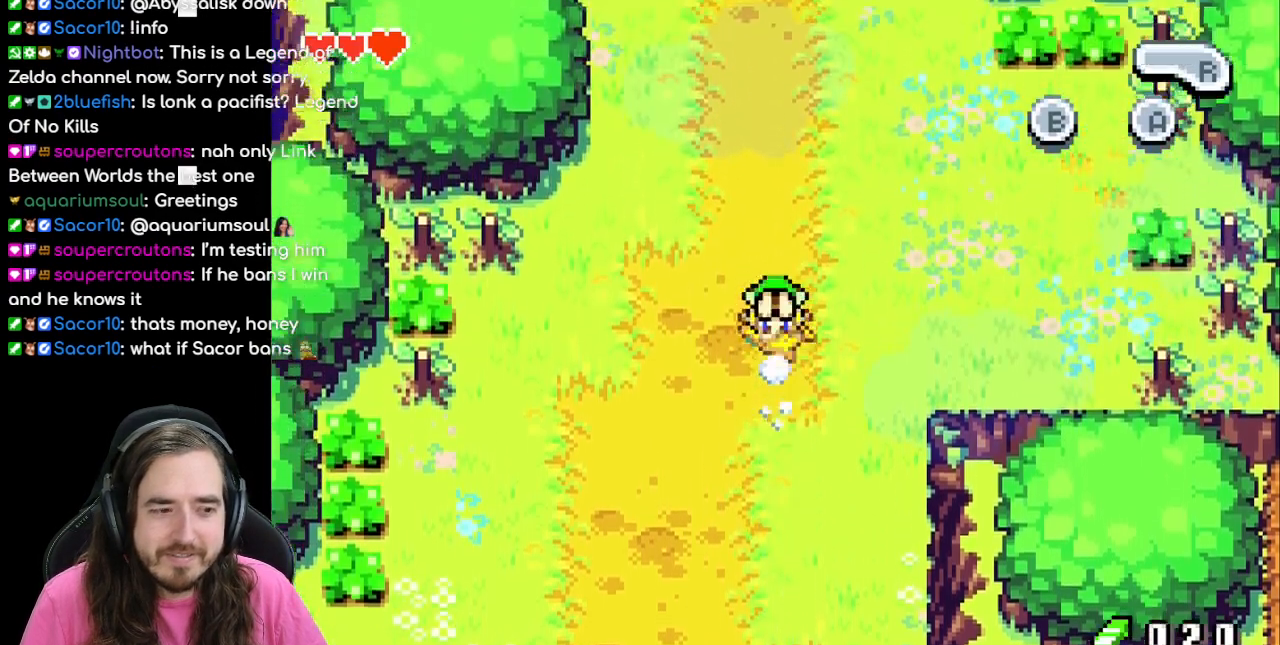
{"buttons": ["R1", "DPAD_UP", "DPAD_RIGHT"], "events": [[100, "R1", "up"], [200, "R1", "down"], [300, "R1", "up"], [383, "R1", "down"], [400, "DPAD_RIGHT", "down"]]}
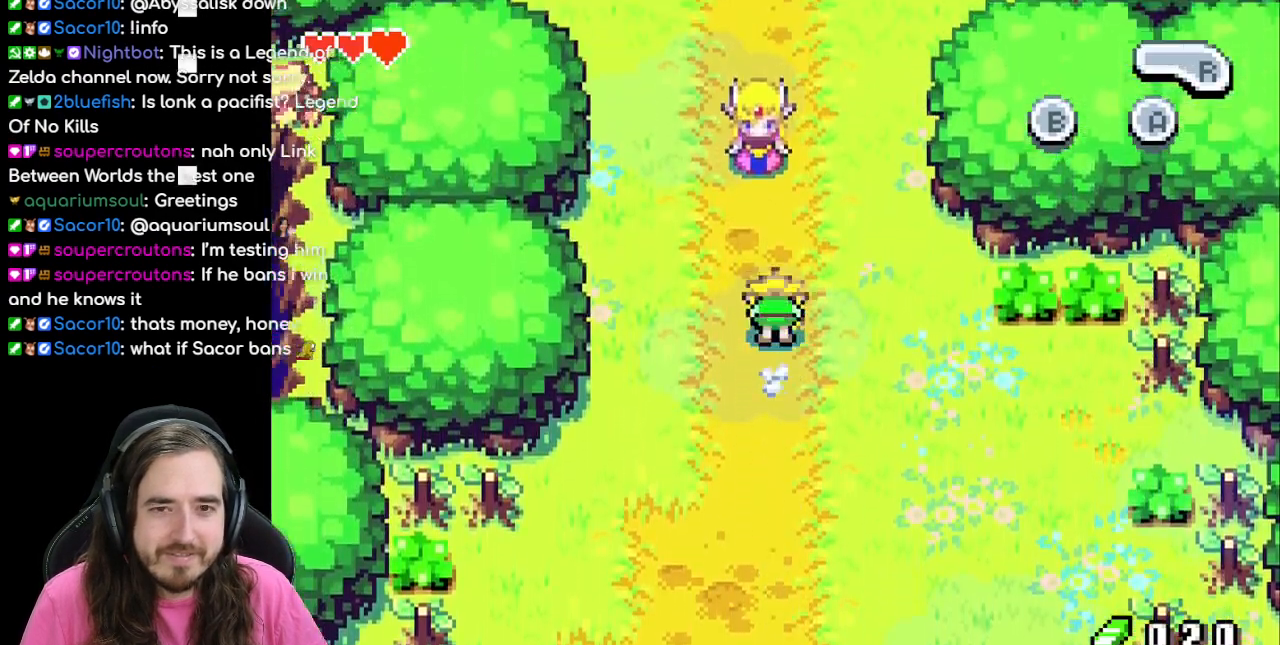
{"buttons": [], "events": [[17, "R1", "up"], [33, "DPAD_RIGHT", "up"], [133, "R1", "down"], [283, "R1", "up"], [333, "DPAD_UP", "up"]]}
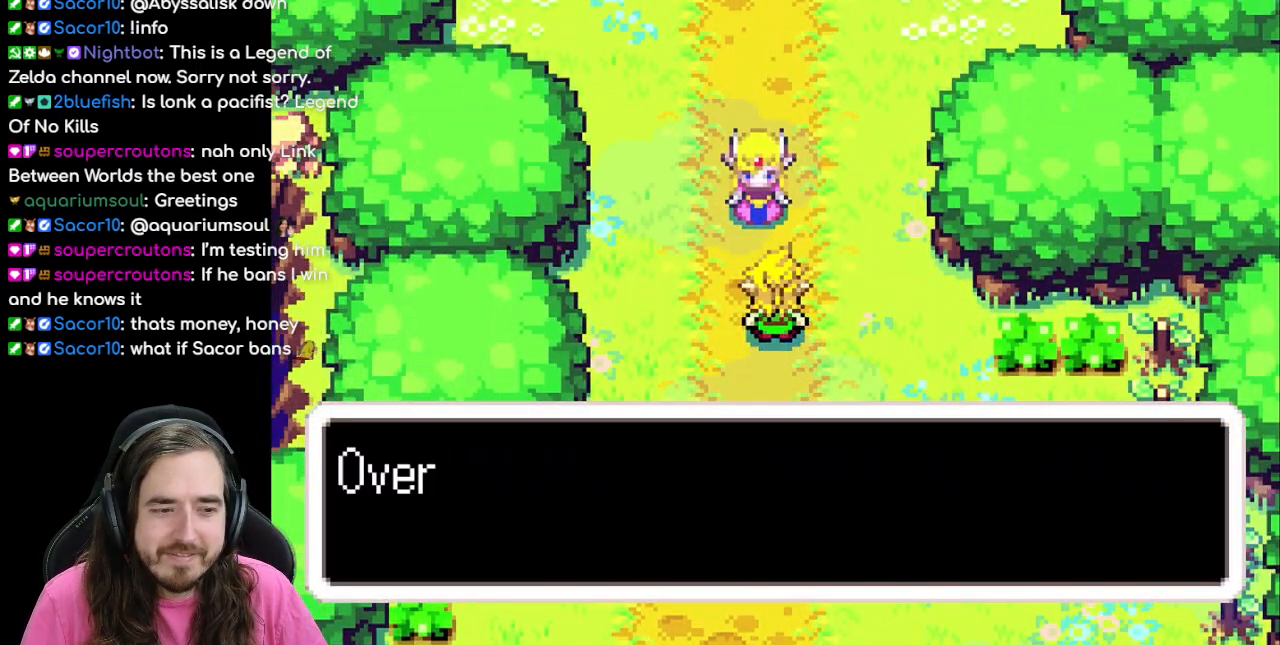
{"buttons": [], "events": []}
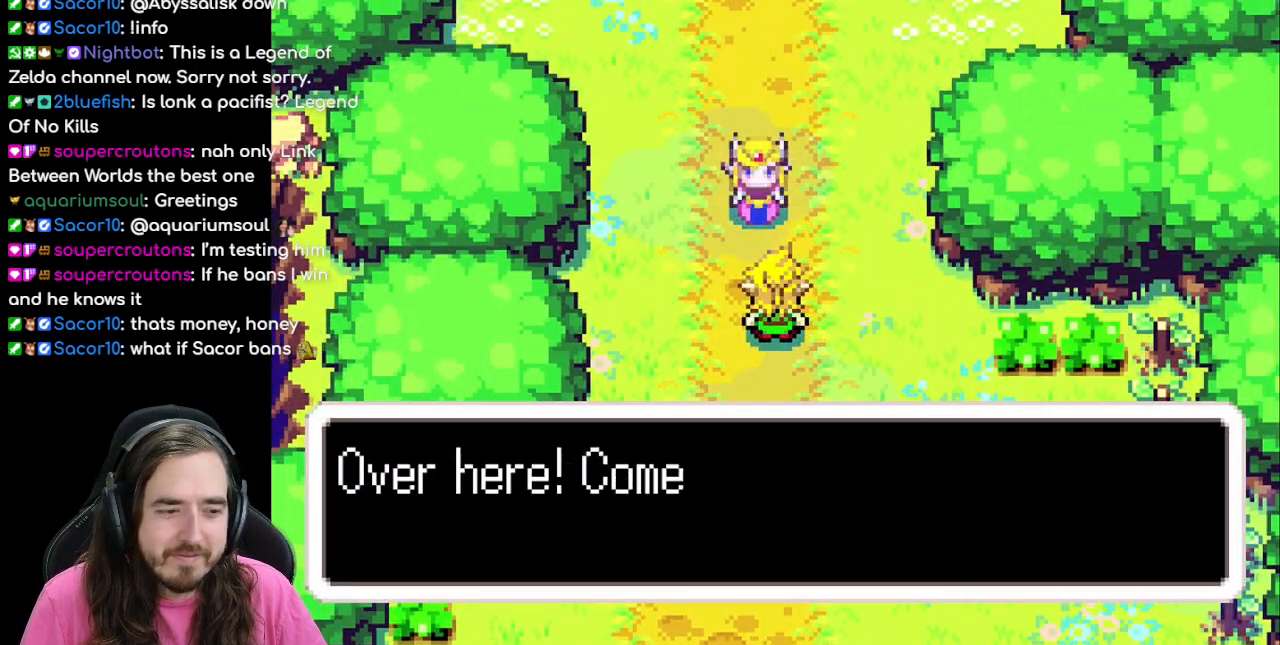
{"buttons": [], "events": []}
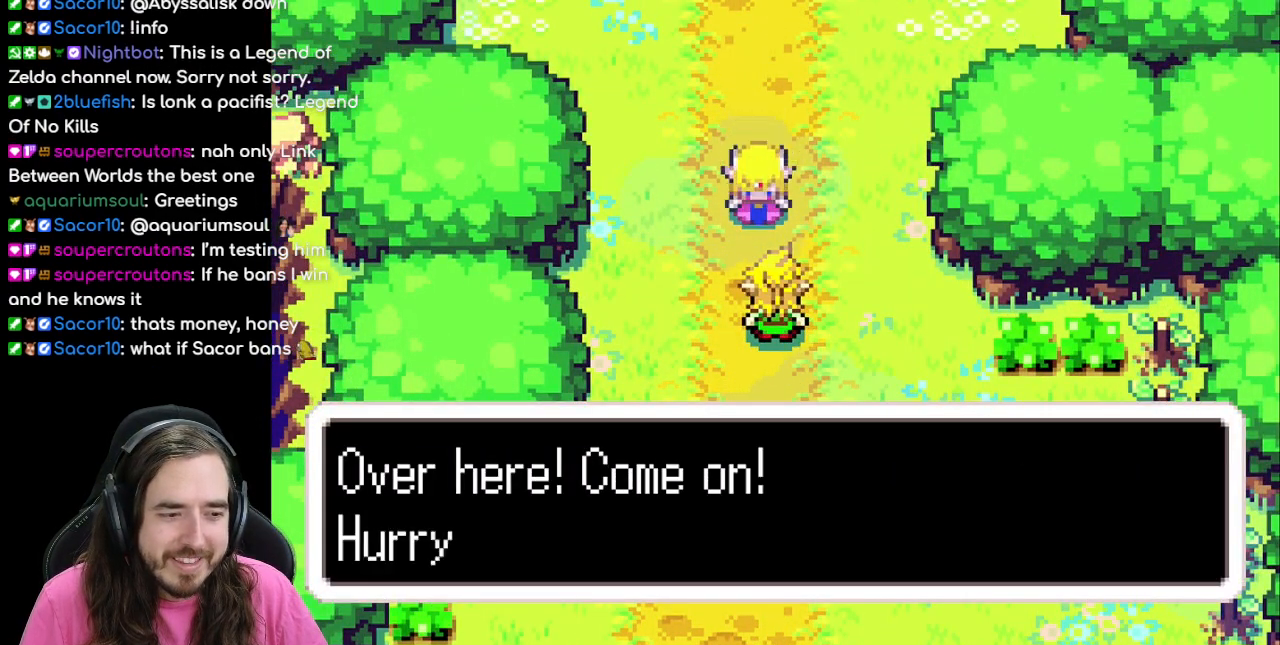
{"buttons": [], "events": []}
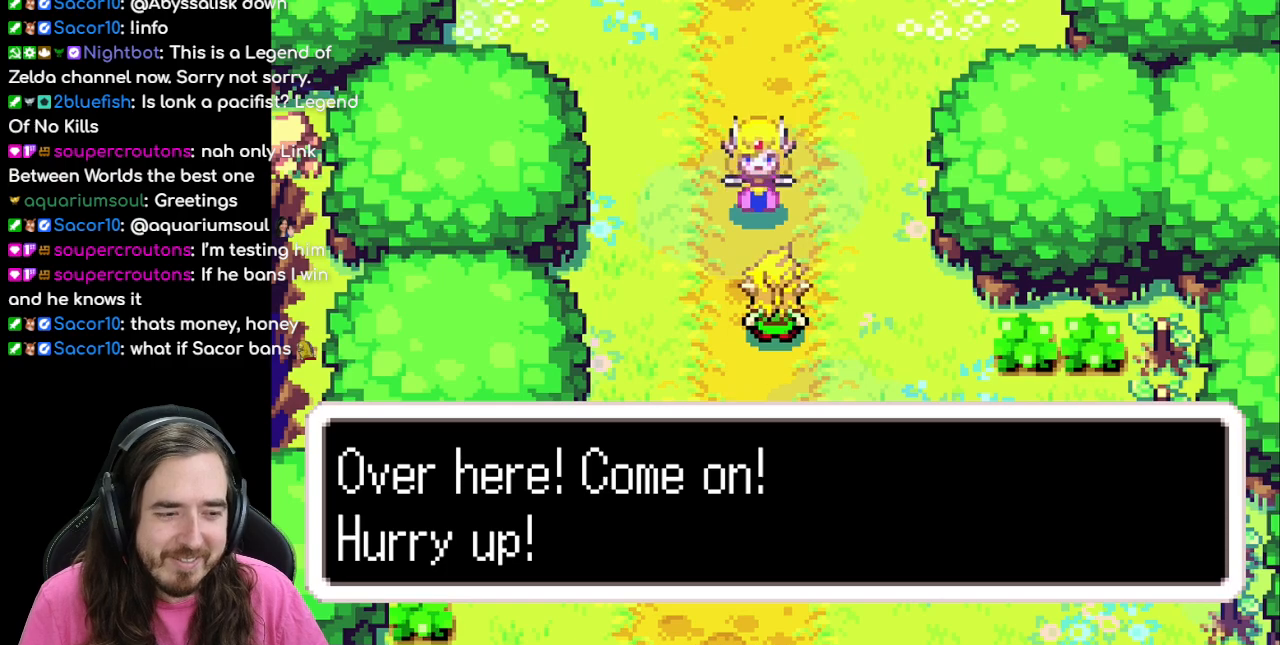
{"buttons": [], "events": []}
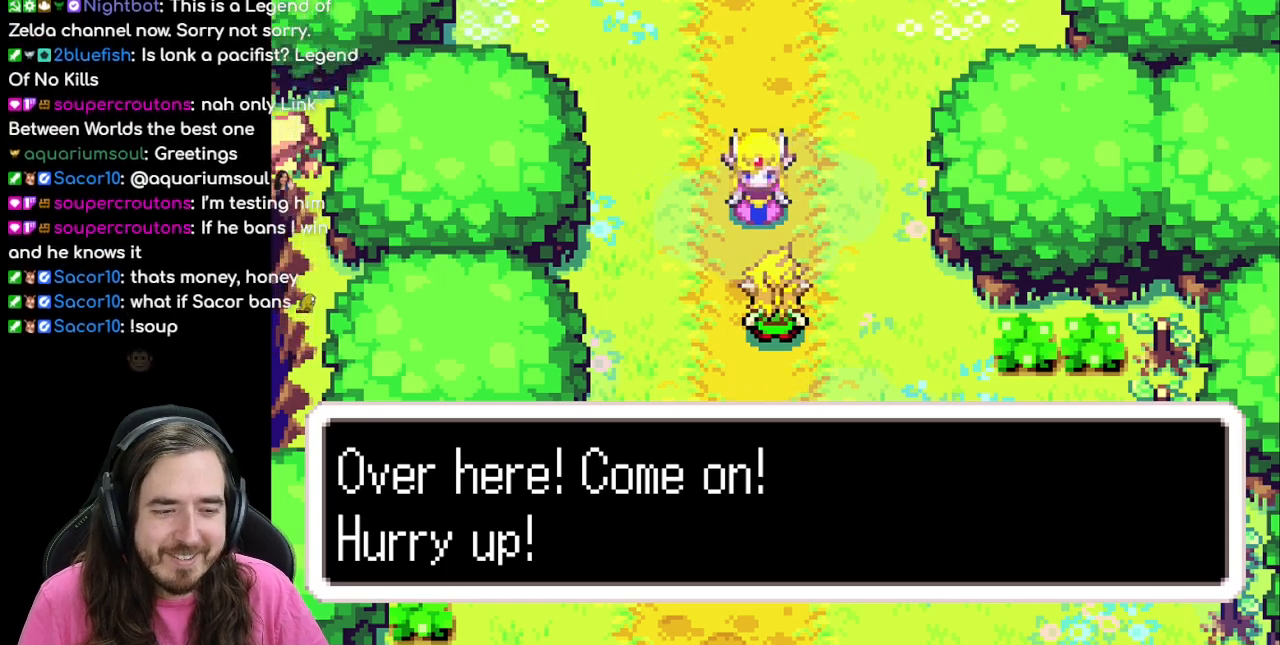
{"buttons": [], "events": []}
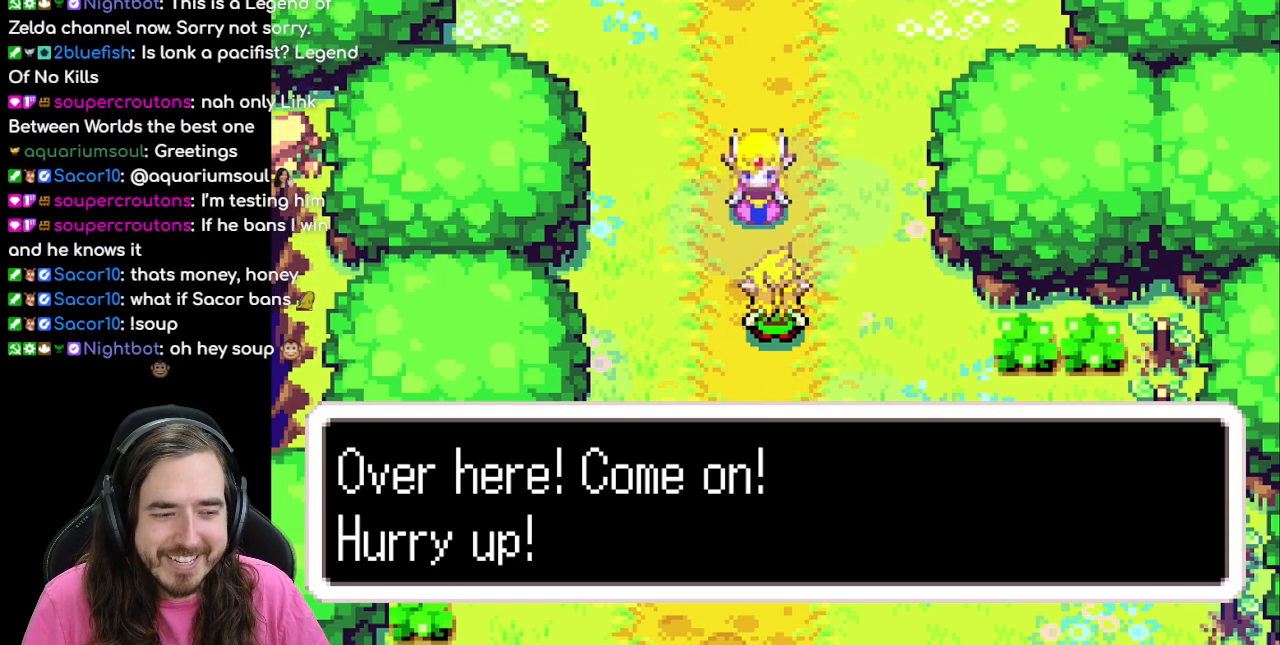
{"buttons": [], "events": []}
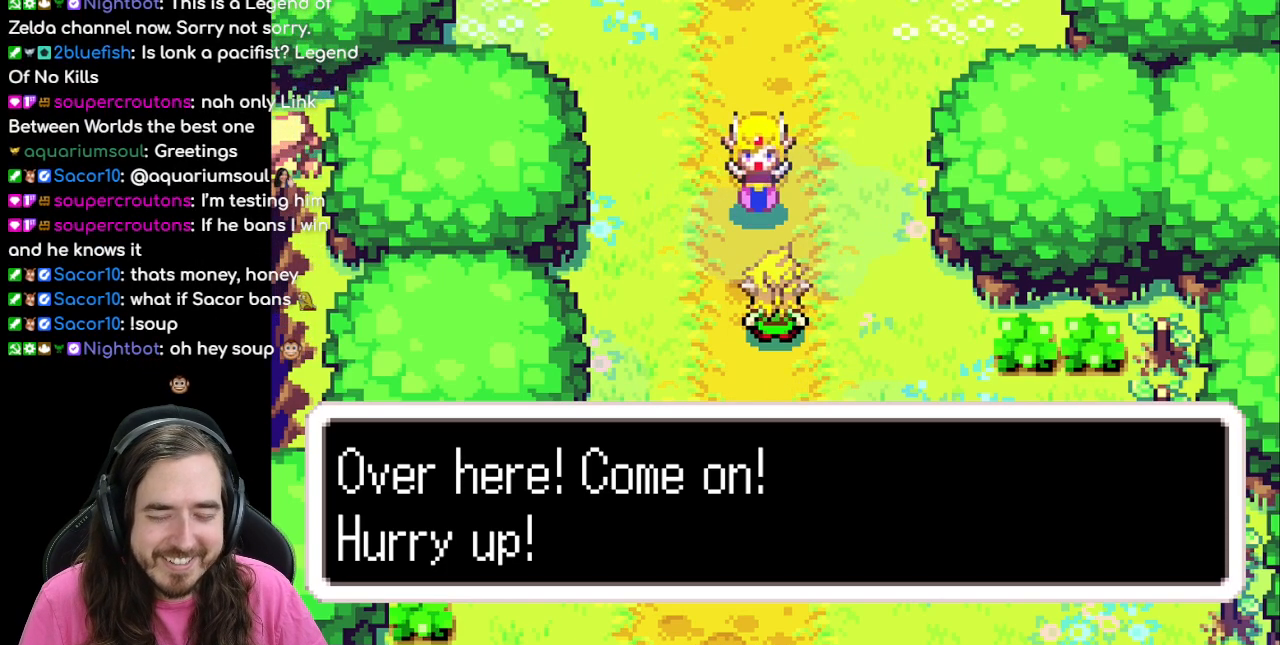
{"buttons": [], "events": [[300, "A", "down"], [433, "A", "up"]]}
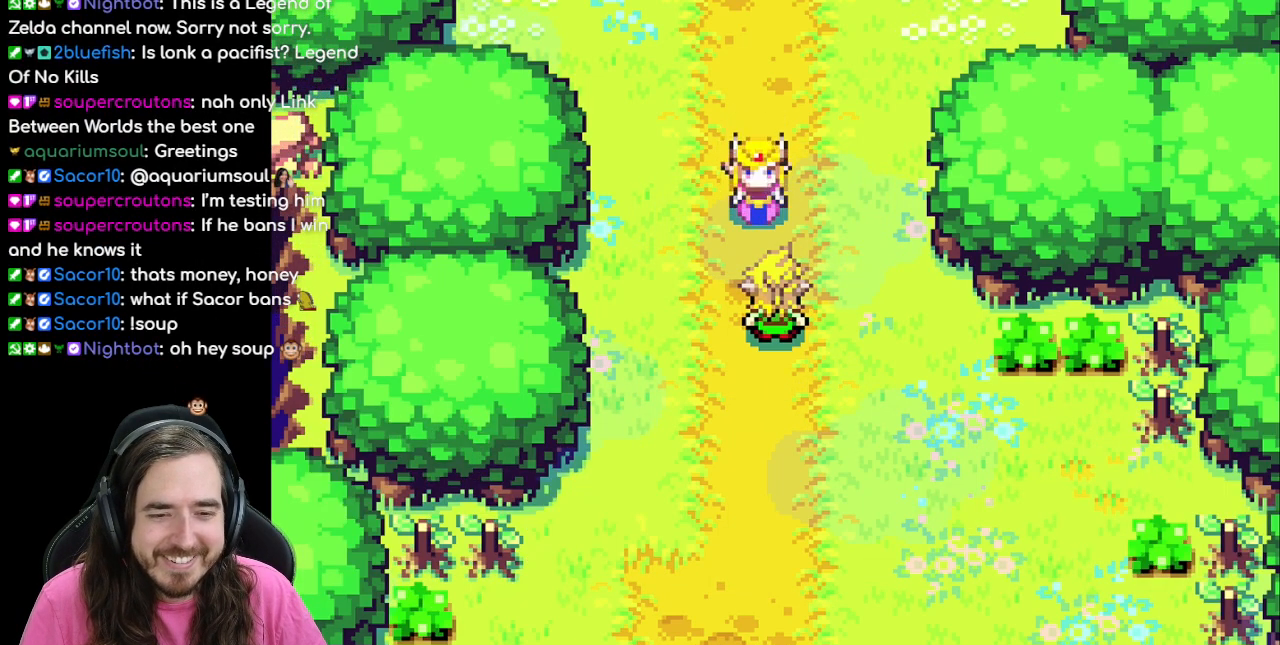
{"buttons": ["DPAD_UP"], "events": [[333, "DPAD_UP", "down"]]}
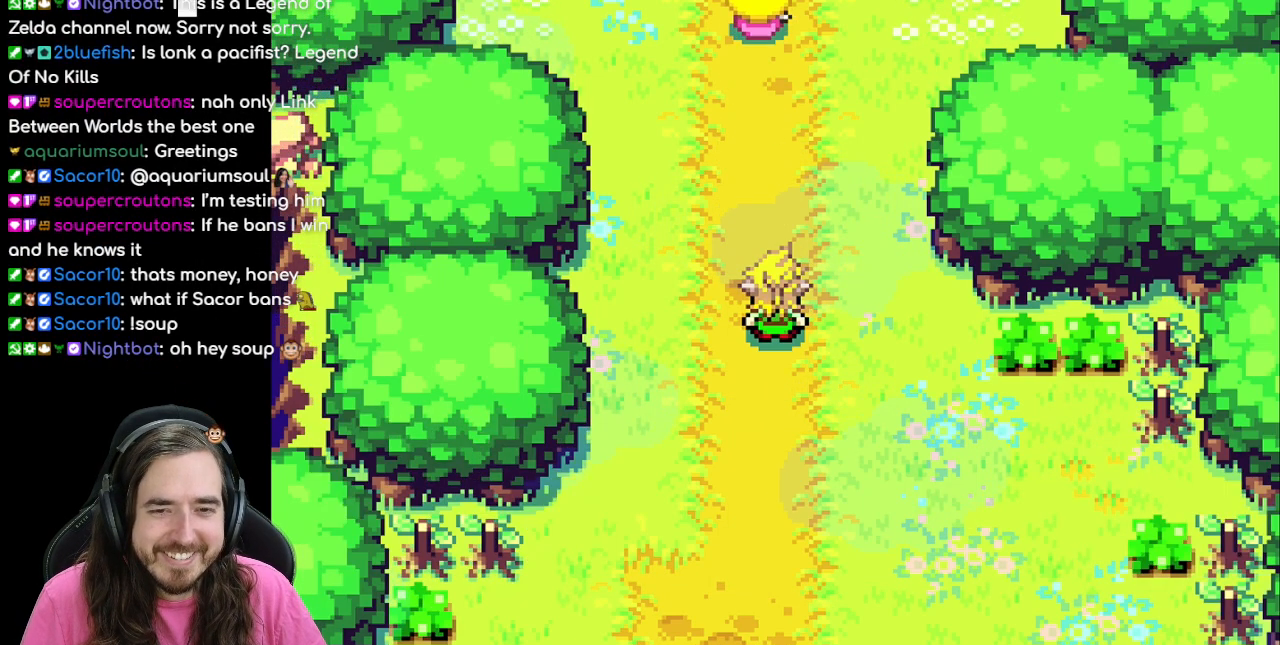
{"buttons": ["R1", "DPAD_UP"], "events": [[83, "R1", "down"], [217, "R1", "up"], [300, "R1", "down"], [383, "R1", "up"], [450, "R1", "down"]]}
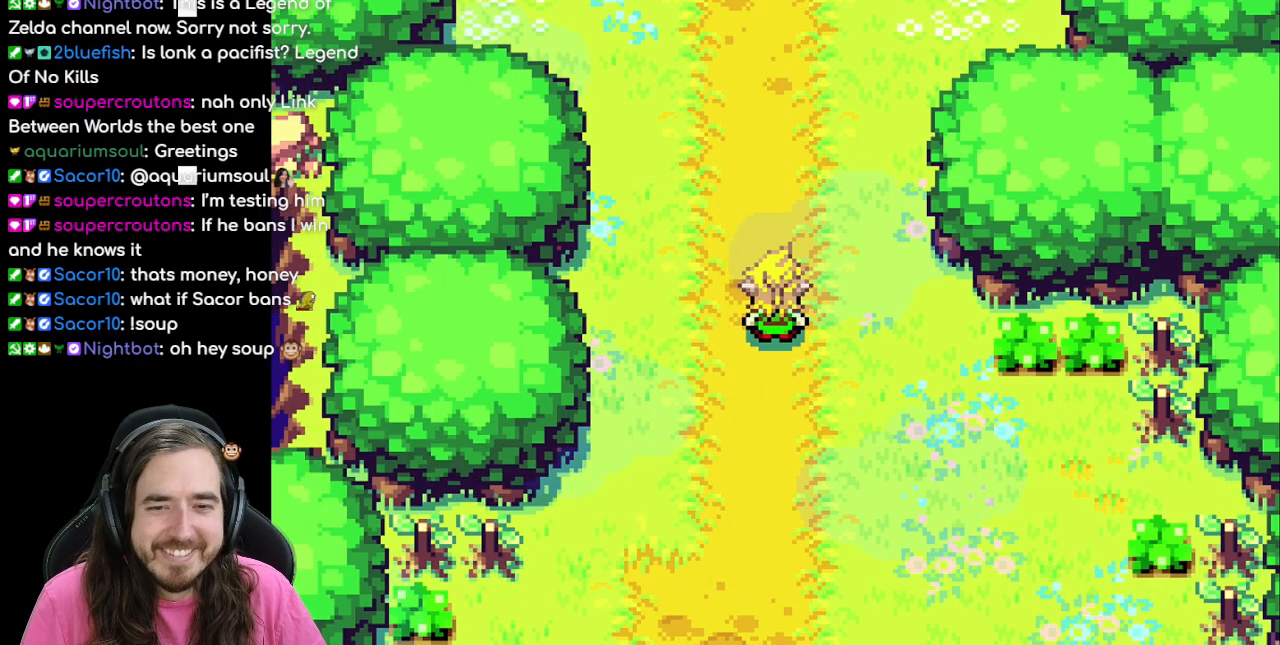
{"buttons": ["R1", "DPAD_UP"], "events": [[67, "R1", "up"], [133, "R1", "down"], [250, "R1", "up"], [317, "R1", "down"], [433, "R1", "up"], [500, "R1", "down"]]}
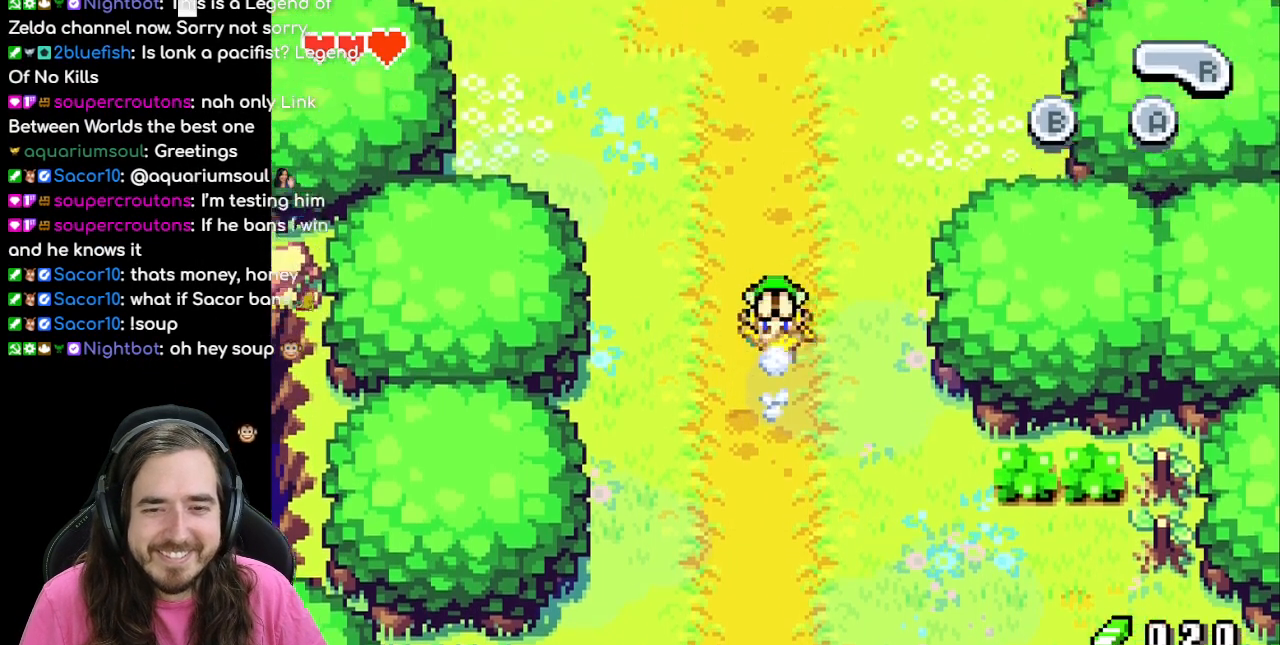
{"buttons": ["DPAD_UP"], "events": [[117, "R1", "up"], [183, "R1", "down"], [300, "R1", "up"], [350, "R1", "down"], [483, "R1", "up"]]}
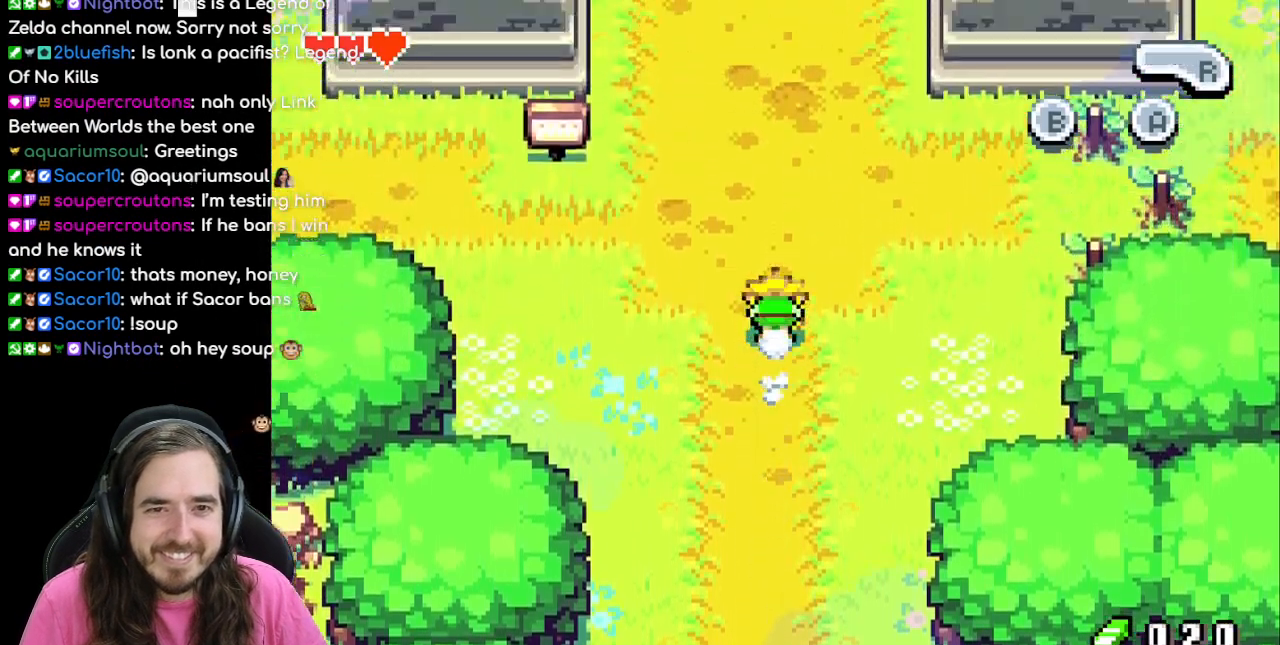
{"buttons": ["DPAD_UP"], "events": [[33, "R1", "down"], [167, "R1", "up"], [283, "R1", "down"], [417, "R1", "up"]]}
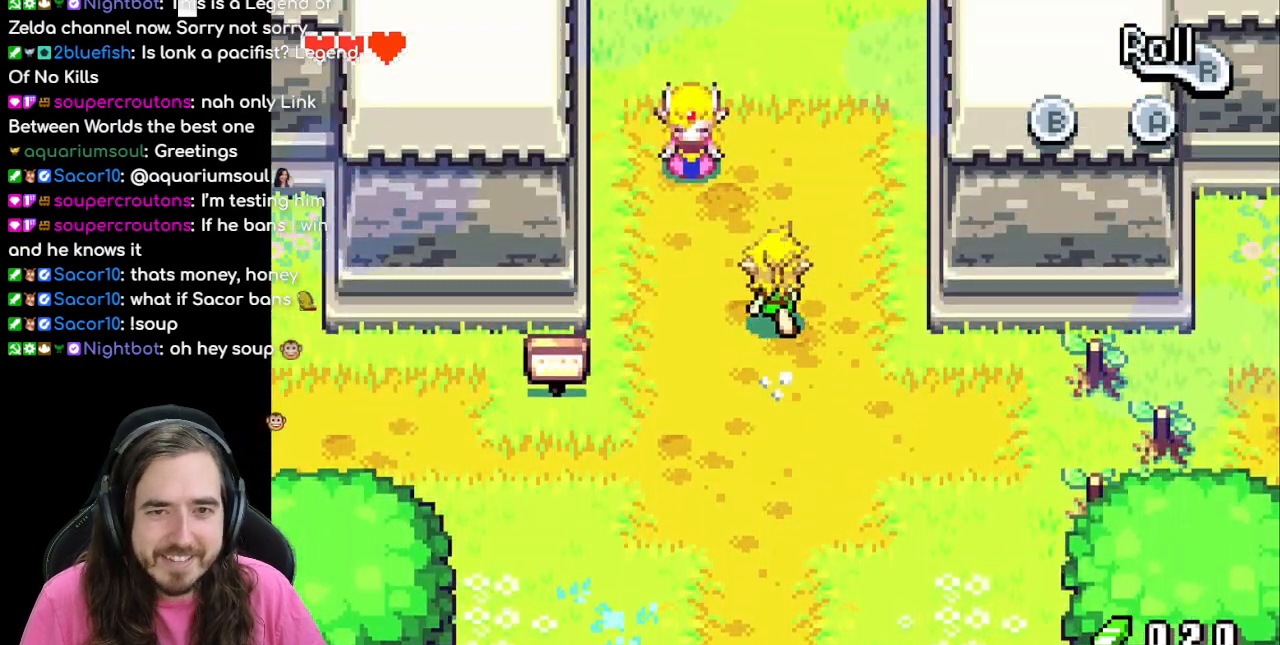
{"buttons": [], "events": [[400, "DPAD_UP", "up"]]}
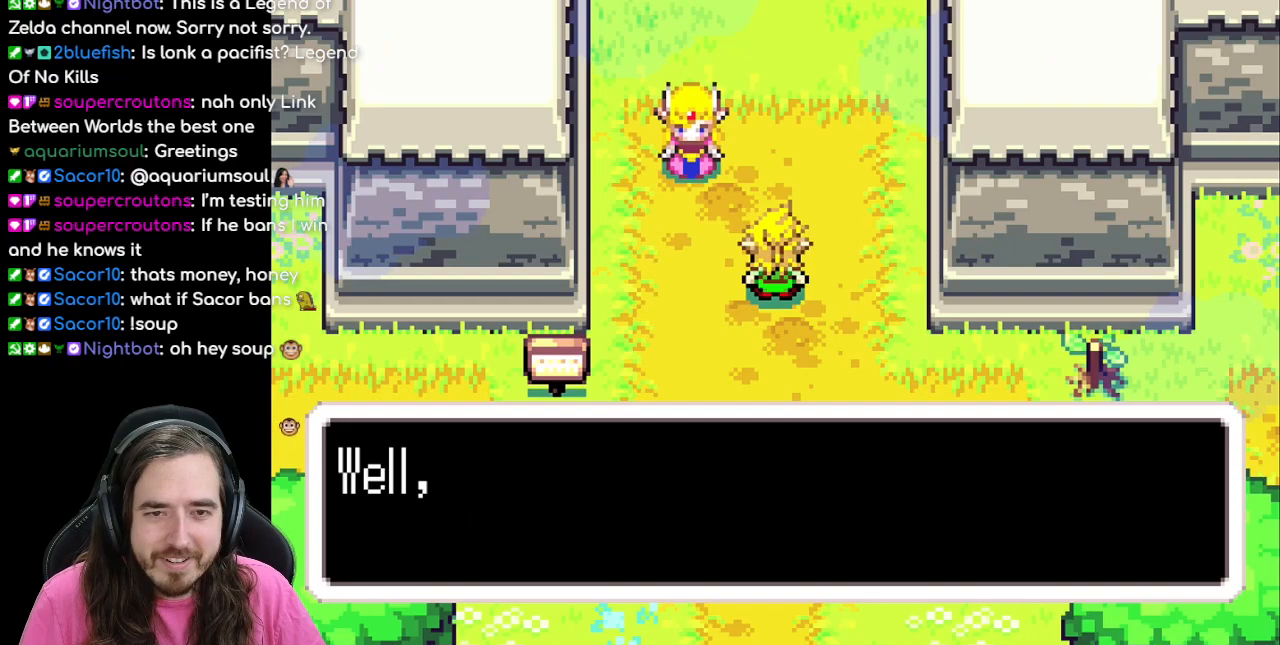
{"buttons": ["A"], "events": [[133, "A", "down"], [250, "A", "up"], [433, "A", "down"]]}
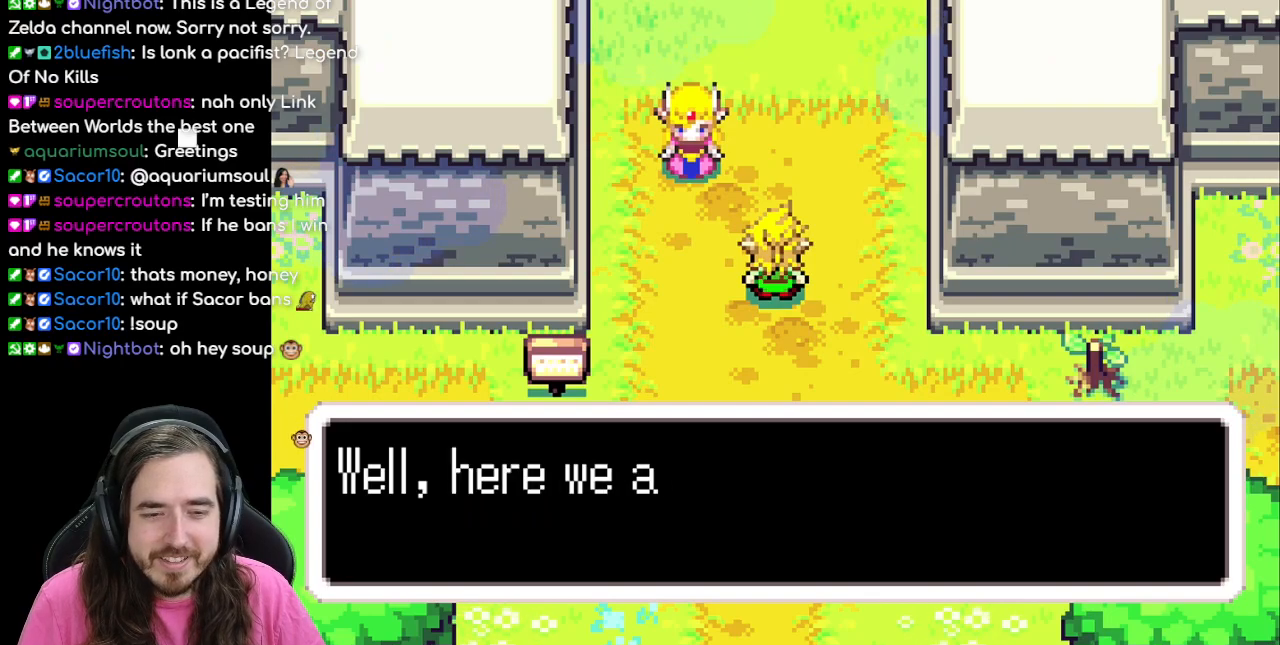
{"buttons": ["A"], "events": [[83, "A", "up"], [183, "B", "down"], [383, "B", "up"], [467, "A", "down"]]}
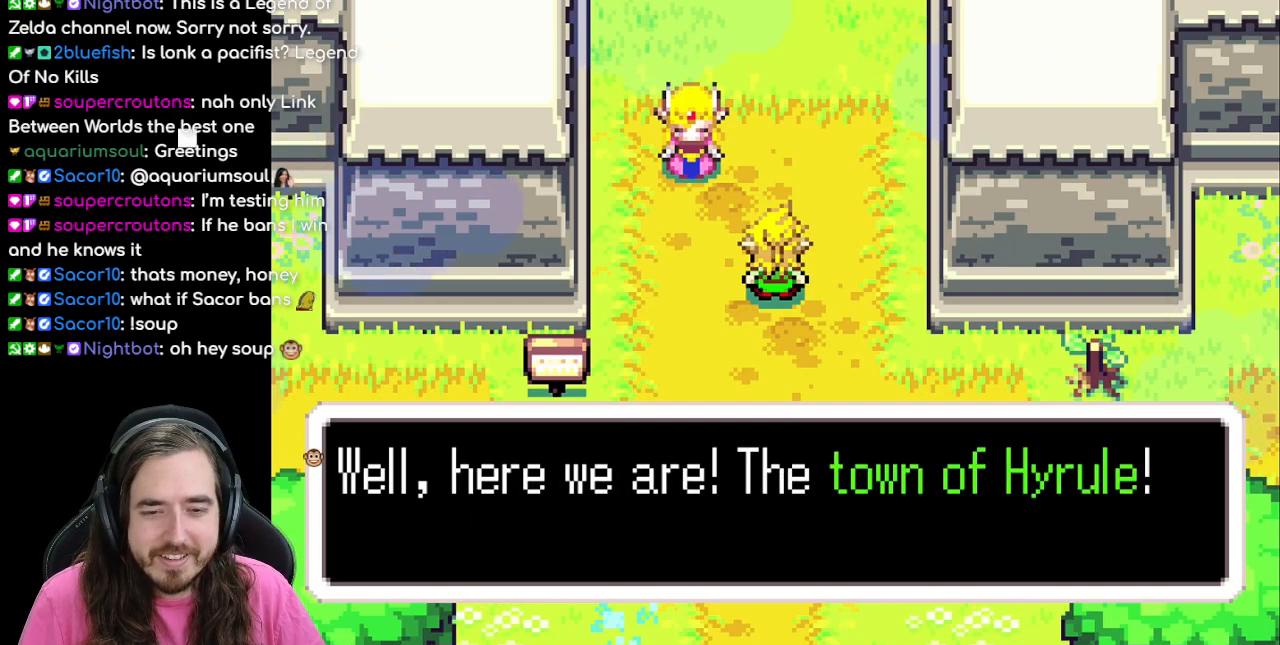
{"buttons": [], "events": [[133, "A", "up"]]}
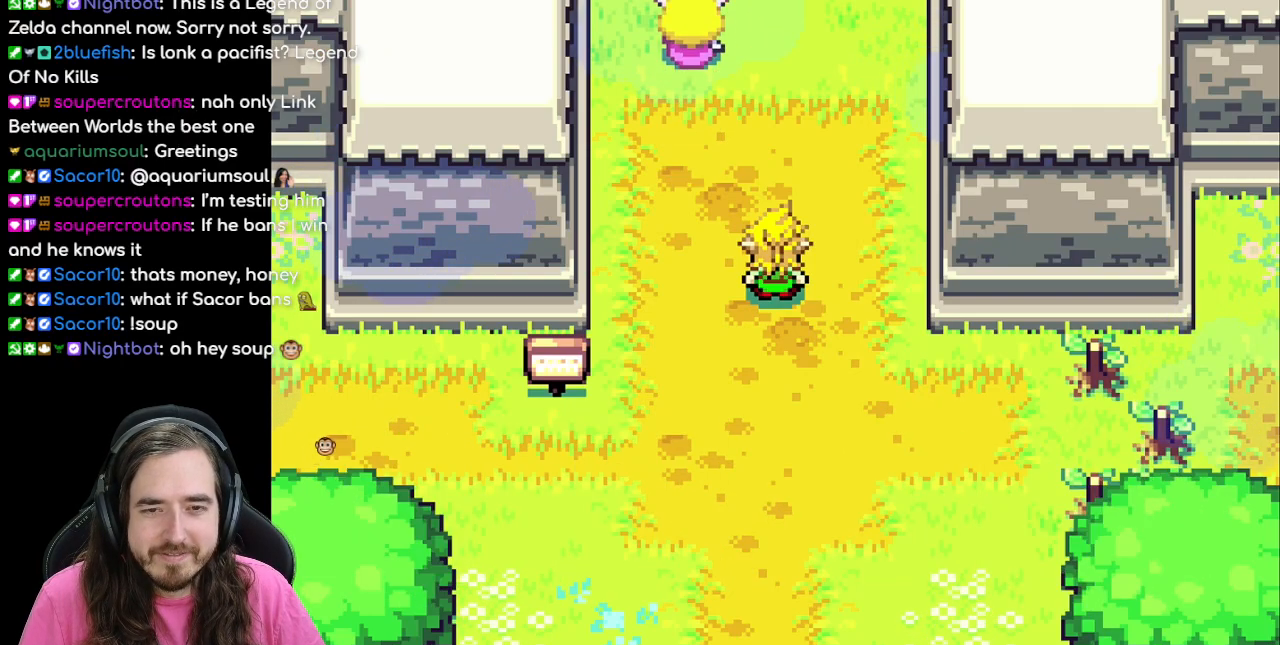
{"buttons": ["DPAD_UP"], "events": [[50, "DPAD_UP", "down"], [200, "R1", "down"], [300, "R1", "up"], [383, "R1", "down"], [483, "R1", "up"]]}
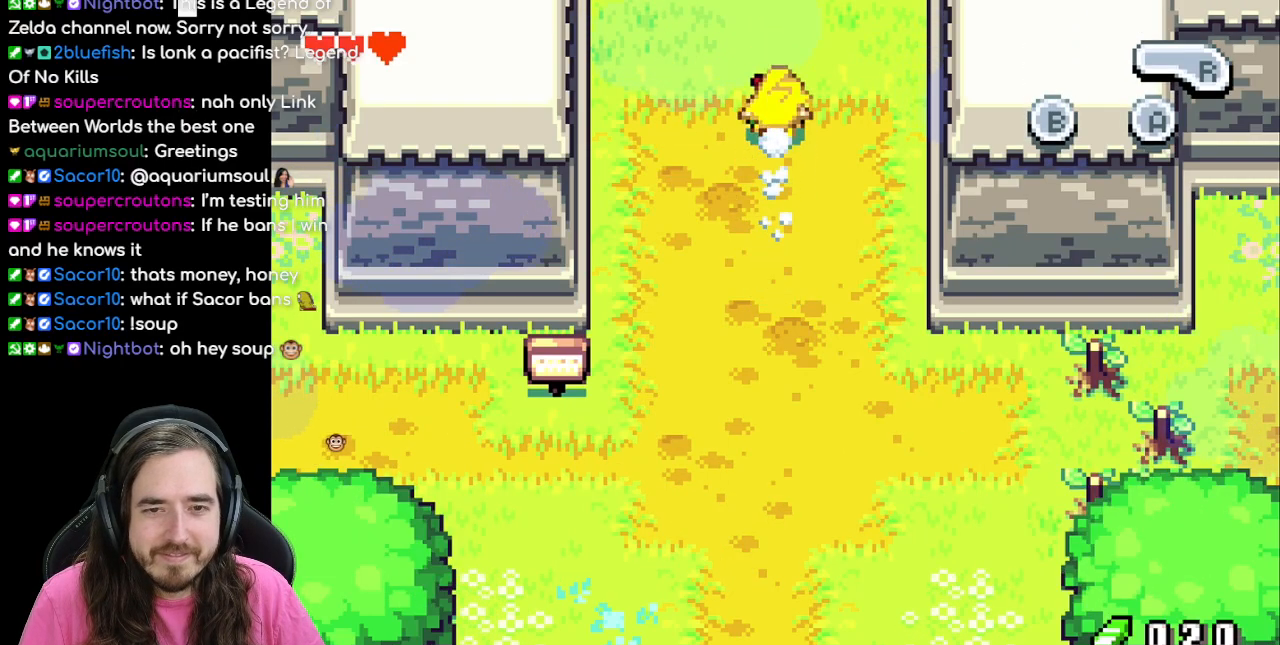
{"buttons": [], "events": [[67, "R1", "down"], [183, "R1", "up"], [467, "DPAD_UP", "up"]]}
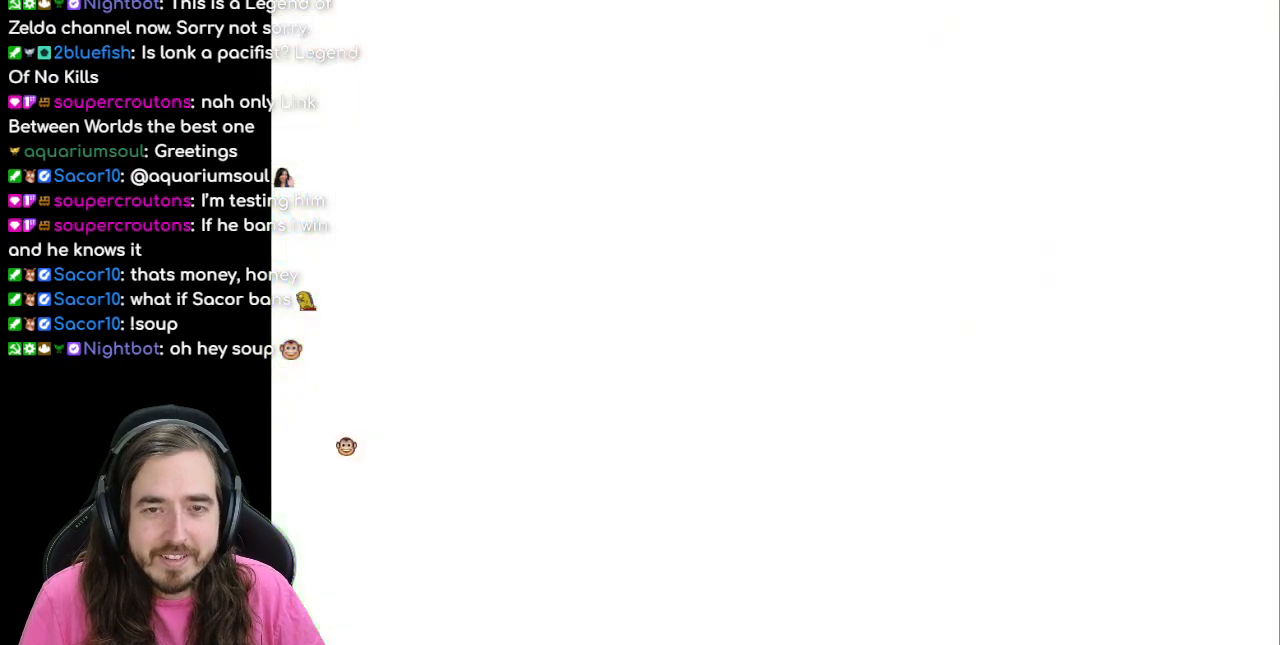
{"buttons": [], "events": []}
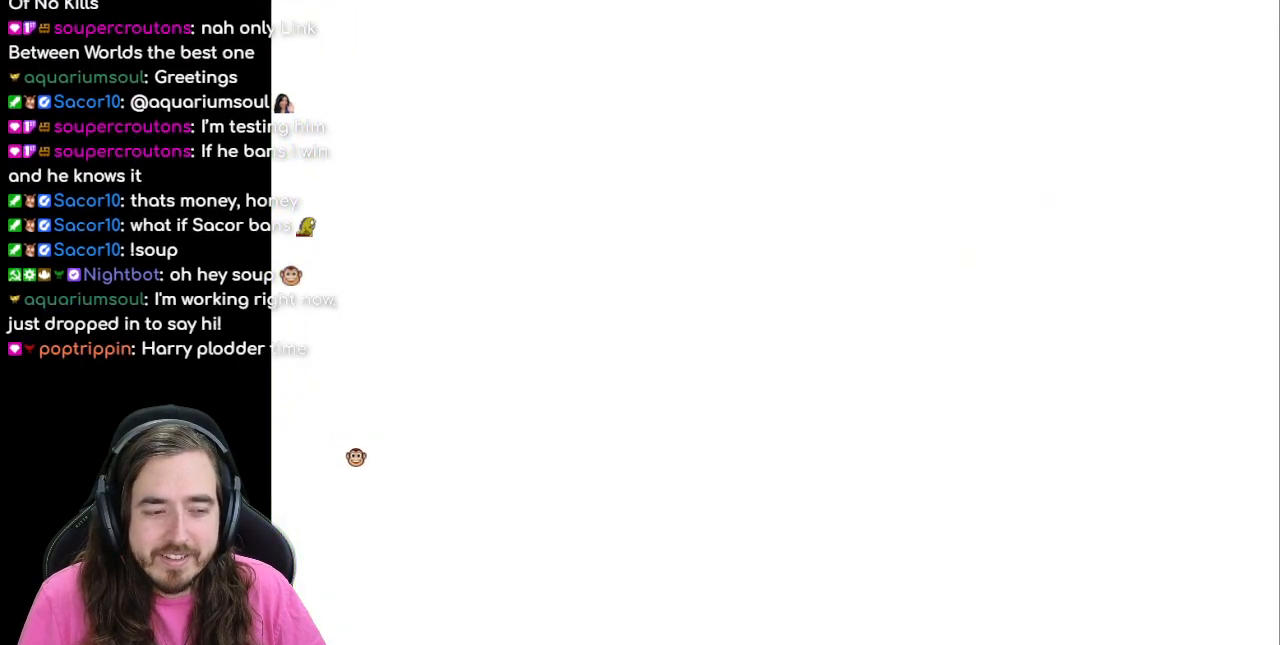
{"buttons": [], "events": []}
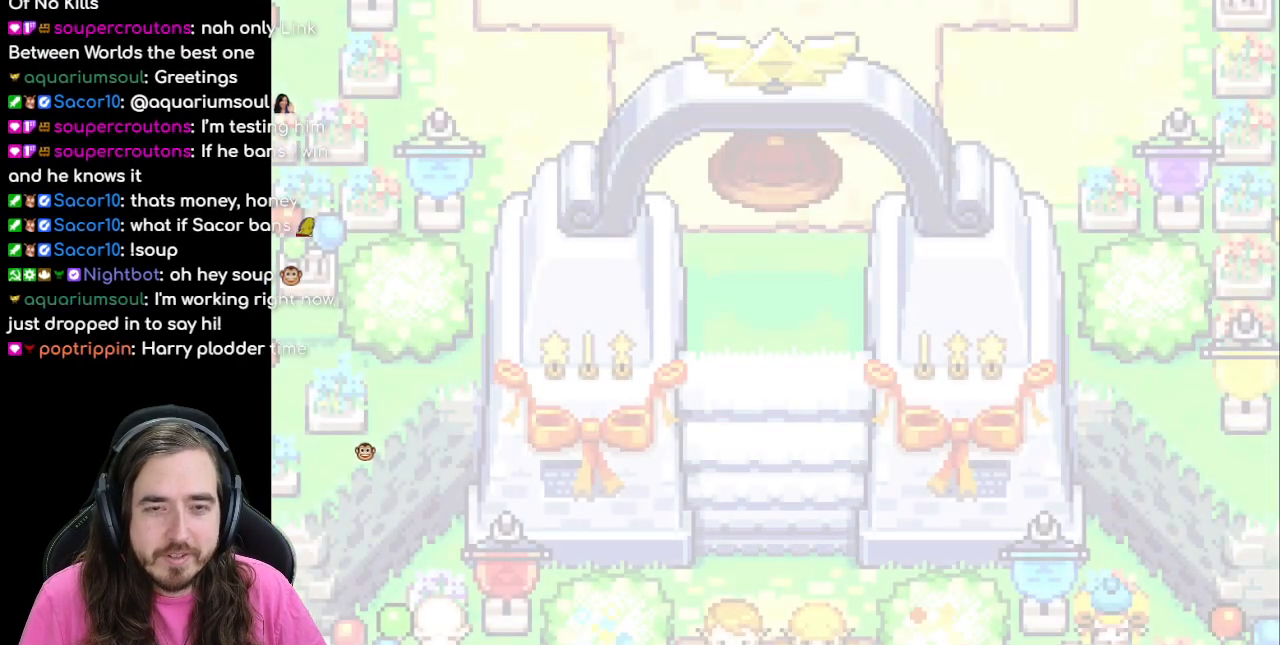
{"buttons": [], "events": [[17, "DPAD_UP", "down"], [450, "DPAD_UP", "up"]]}